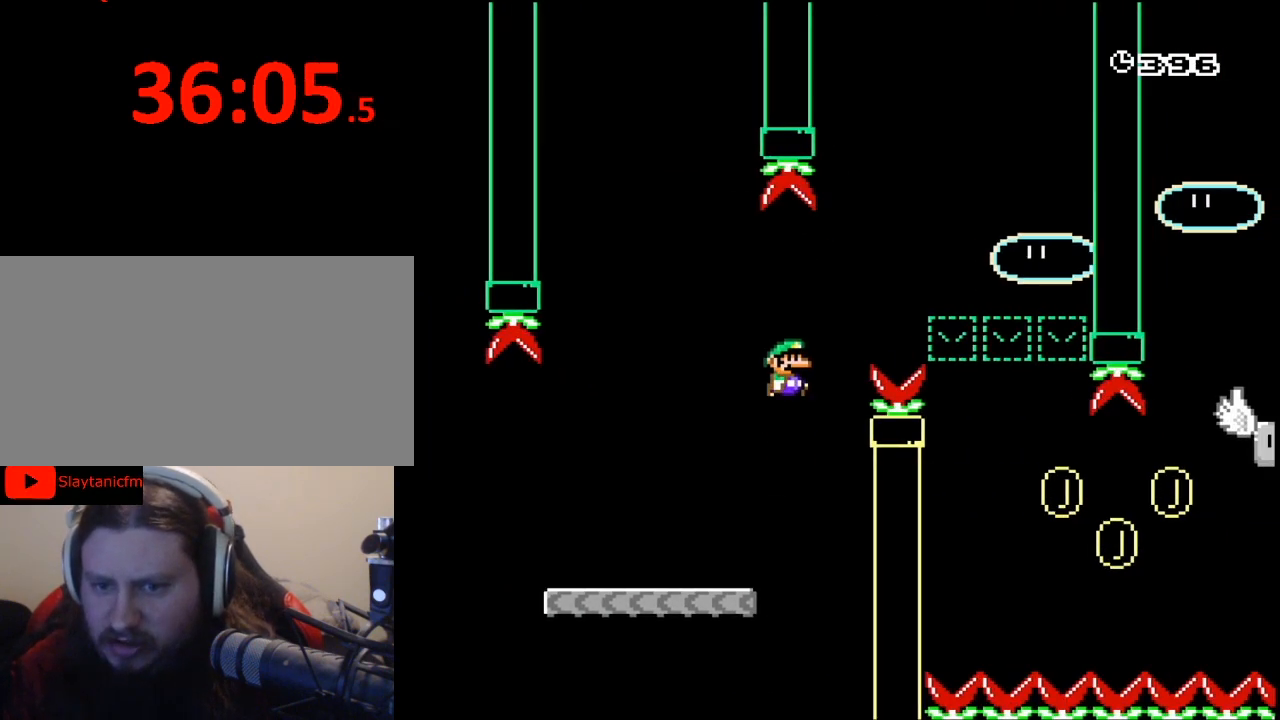
Gameplay with a controller (Nintendo layout); each line is a JSON object with the inputs held at the frame after it. "events" lists button and stick changes between this image and that frame as [ms after this image, input, new state], when the widget could be followed in between. Not read: L3 R3.
{"buttons": ["B", "Y"], "events": [[33, "B", "up"], [67, "DPAD_UP", "down"], [133, "B", "down"], [167, "DPAD_UP", "up"], [267, "DPAD_RIGHT", "up"], [433, "DPAD_LEFT", "down"], [500, "DPAD_LEFT", "up"]]}
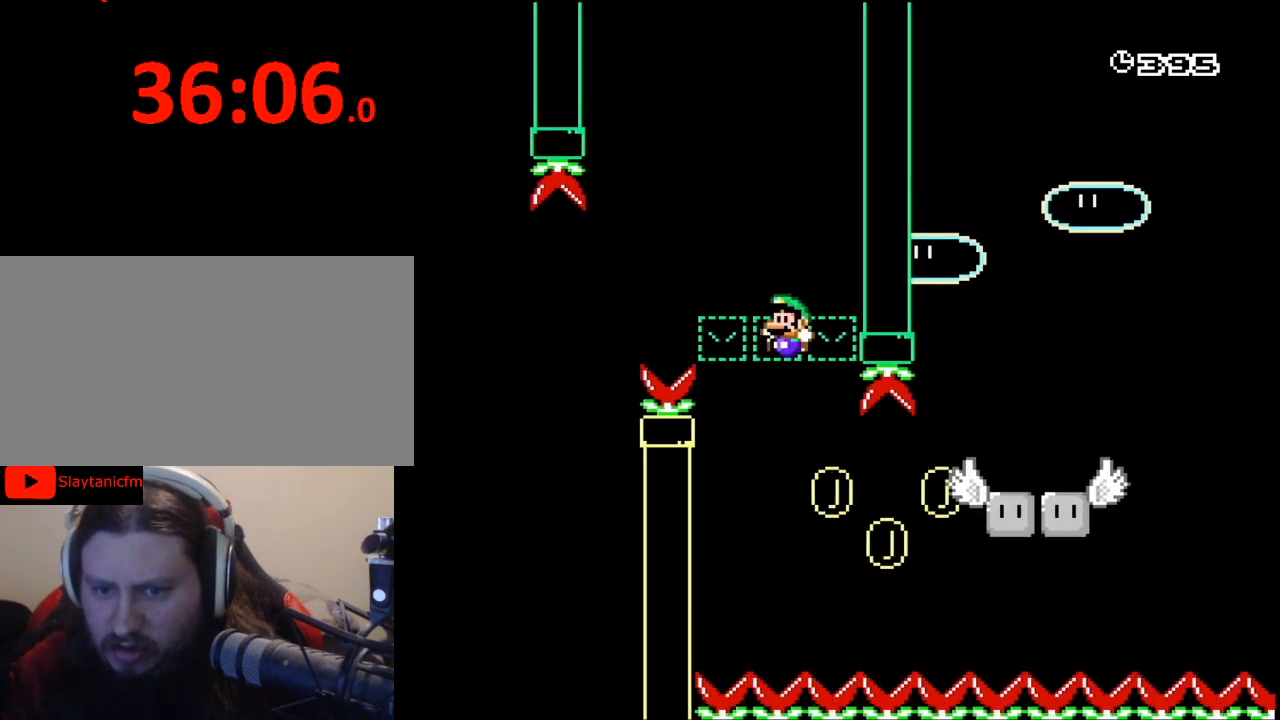
{"buttons": ["Y", "DPAD_RIGHT"], "events": [[67, "DPAD_RIGHT", "down"], [400, "B", "up"]]}
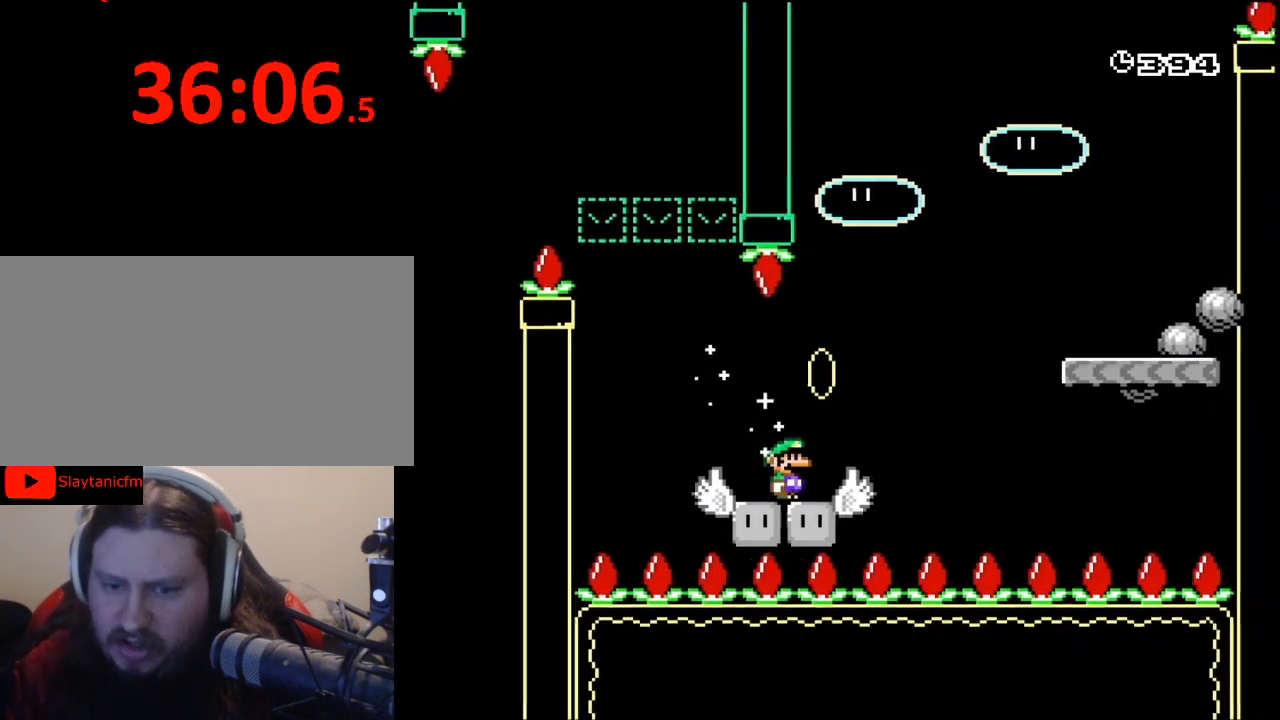
{"buttons": ["B", "Y", "DPAD_UP", "DPAD_RIGHT"], "events": [[33, "DPAD_UP", "down"], [67, "B", "down"]]}
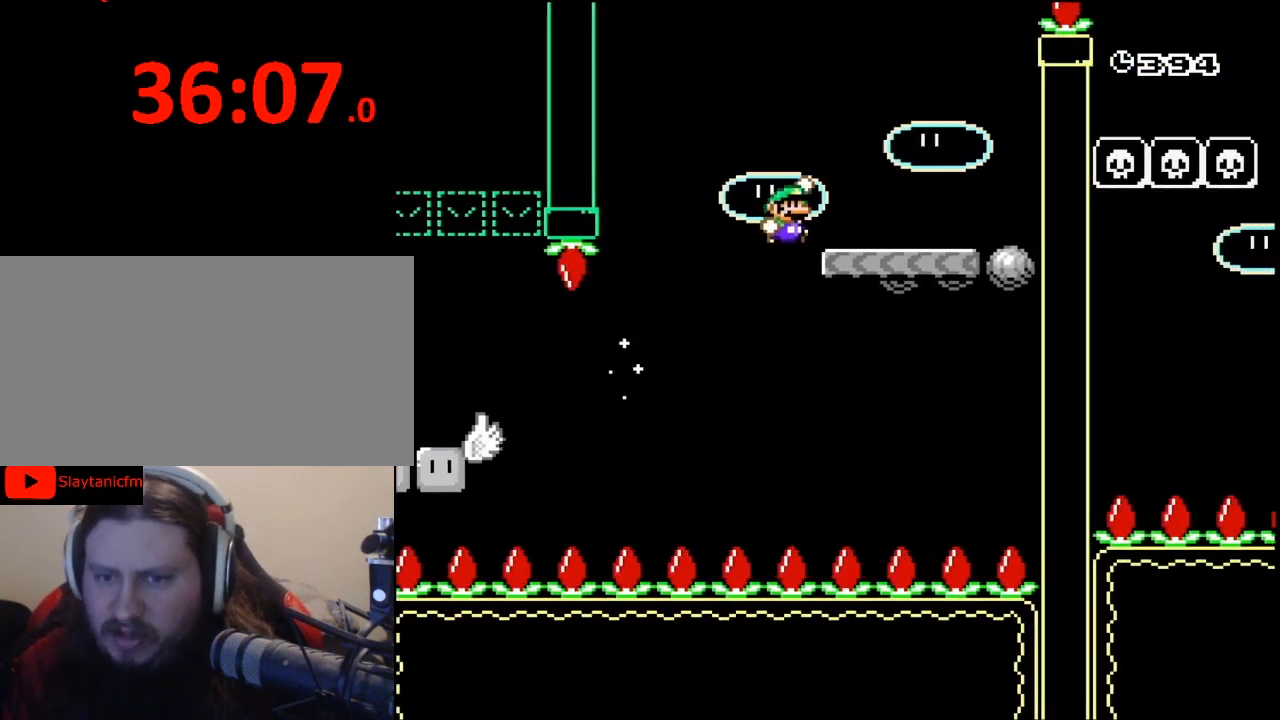
{"buttons": ["Y"], "events": [[67, "DPAD_RIGHT", "up"], [67, "DPAD_UP", "up"], [133, "B", "up"], [133, "DPAD_LEFT", "down"], [333, "DPAD_LEFT", "up"]]}
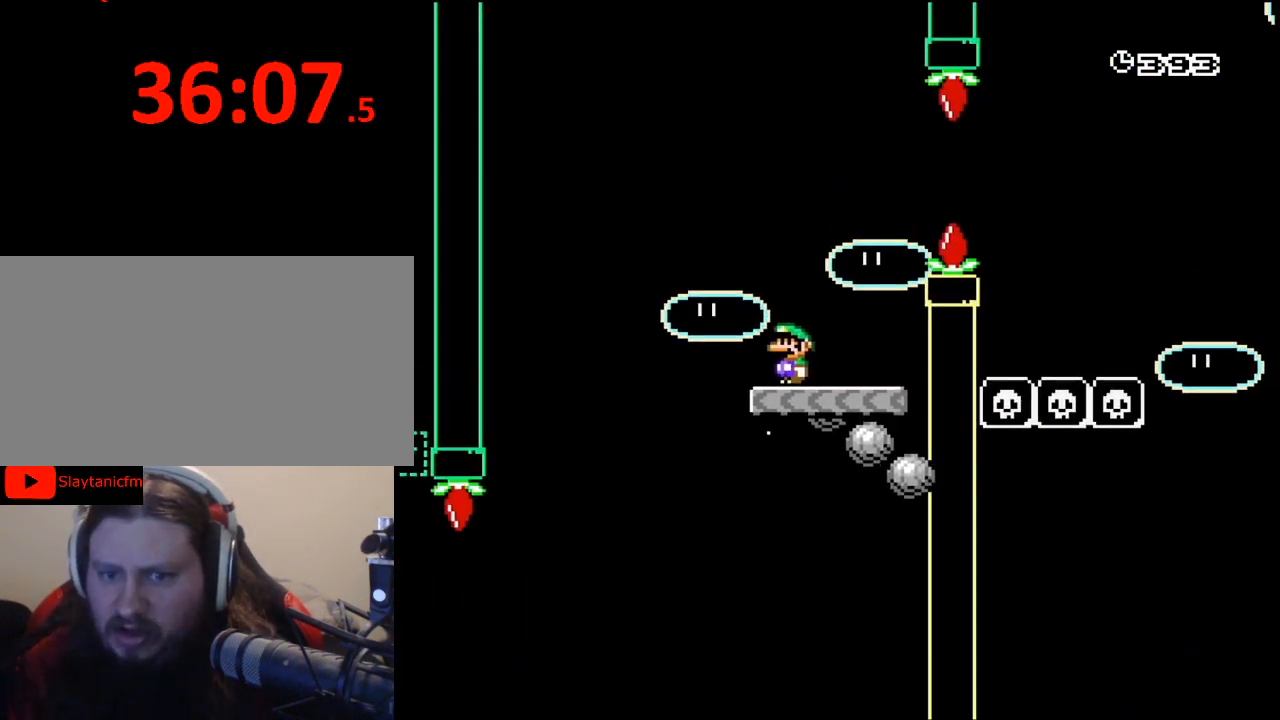
{"buttons": ["A", "X", "DPAD_RIGHT"], "events": [[33, "Y", "up"], [67, "DPAD_RIGHT", "down"], [100, "X", "down"], [133, "A", "down"]]}
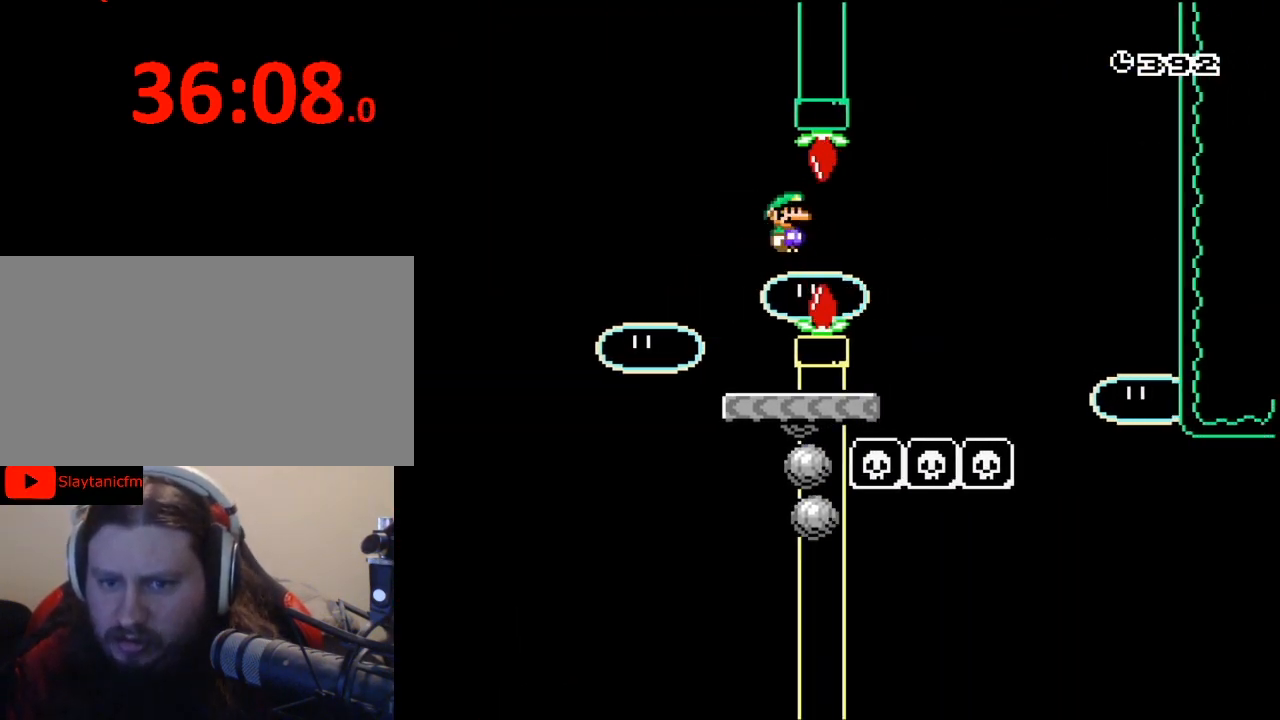
{"buttons": ["A", "X", "DPAD_RIGHT"], "events": [[133, "DPAD_RIGHT", "up"], [167, "A", "up"], [200, "DPAD_LEFT", "down"], [233, "X", "up"], [300, "X", "down"], [333, "DPAD_LEFT", "up"], [467, "A", "down"], [467, "DPAD_RIGHT", "down"]]}
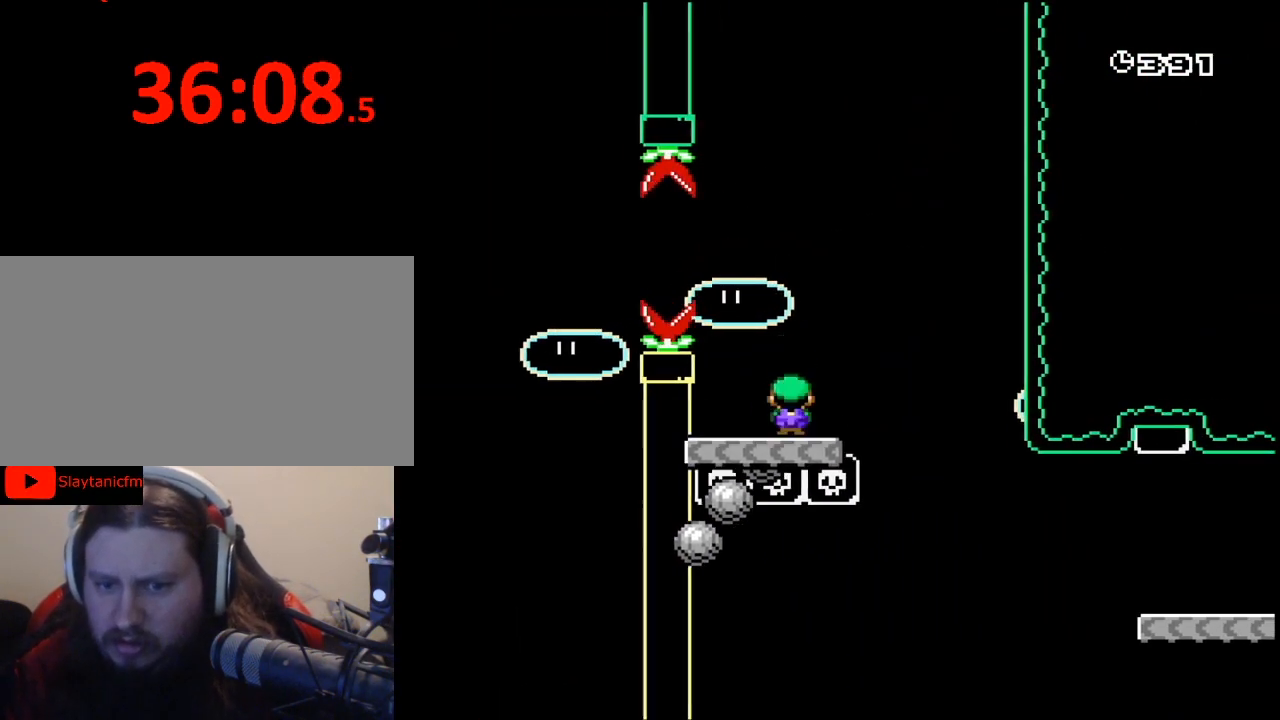
{"buttons": ["X", "DPAD_LEFT"], "events": [[200, "A", "up"], [267, "DPAD_RIGHT", "up"], [400, "DPAD_LEFT", "down"]]}
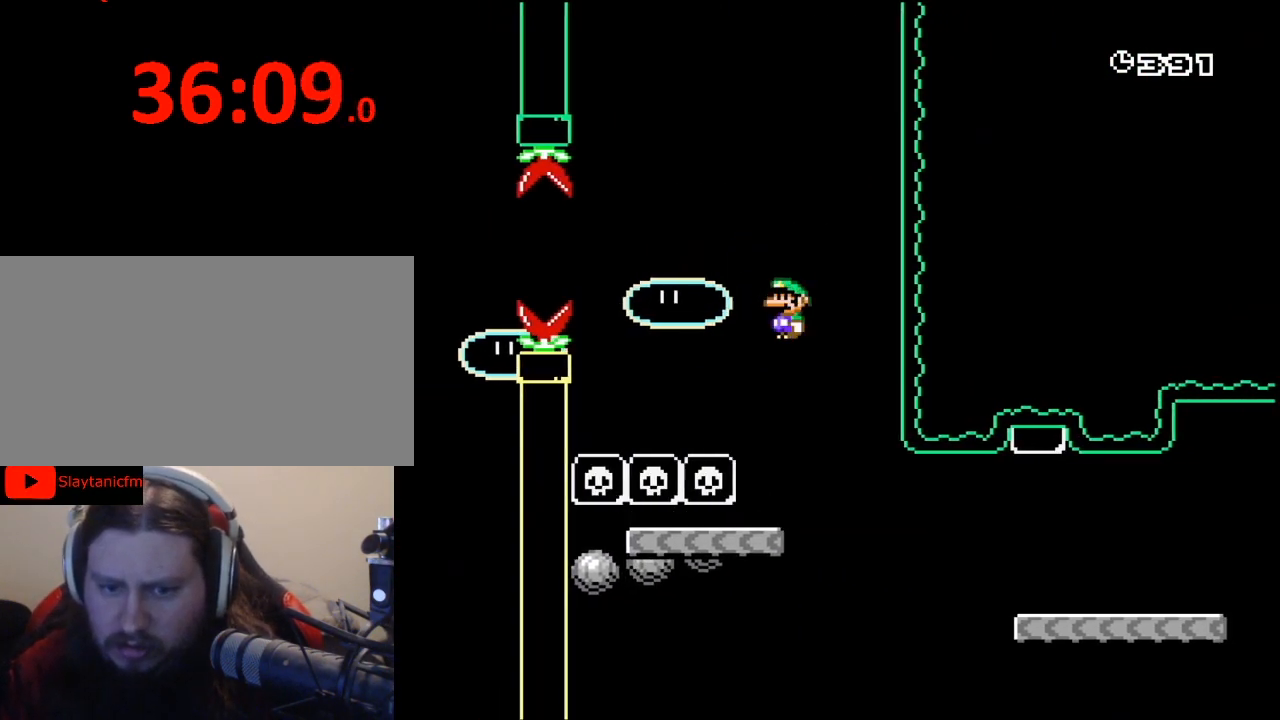
{"buttons": ["Y"], "events": [[67, "DPAD_LEFT", "up"], [100, "X", "up"], [167, "Y", "down"], [200, "DPAD_LEFT", "down"], [300, "DPAD_LEFT", "up"]]}
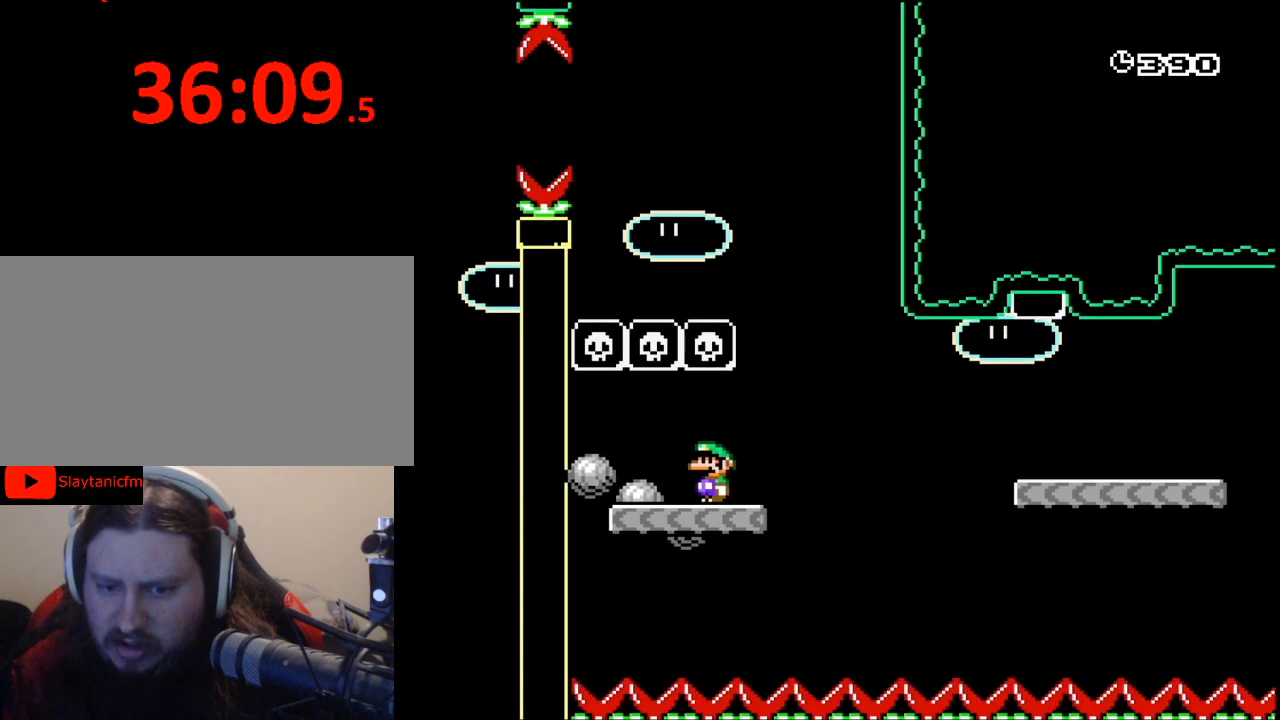
{"buttons": ["Y", "DPAD_RIGHT"], "events": [[67, "DPAD_RIGHT", "down"], [367, "B", "down"], [467, "B", "up"]]}
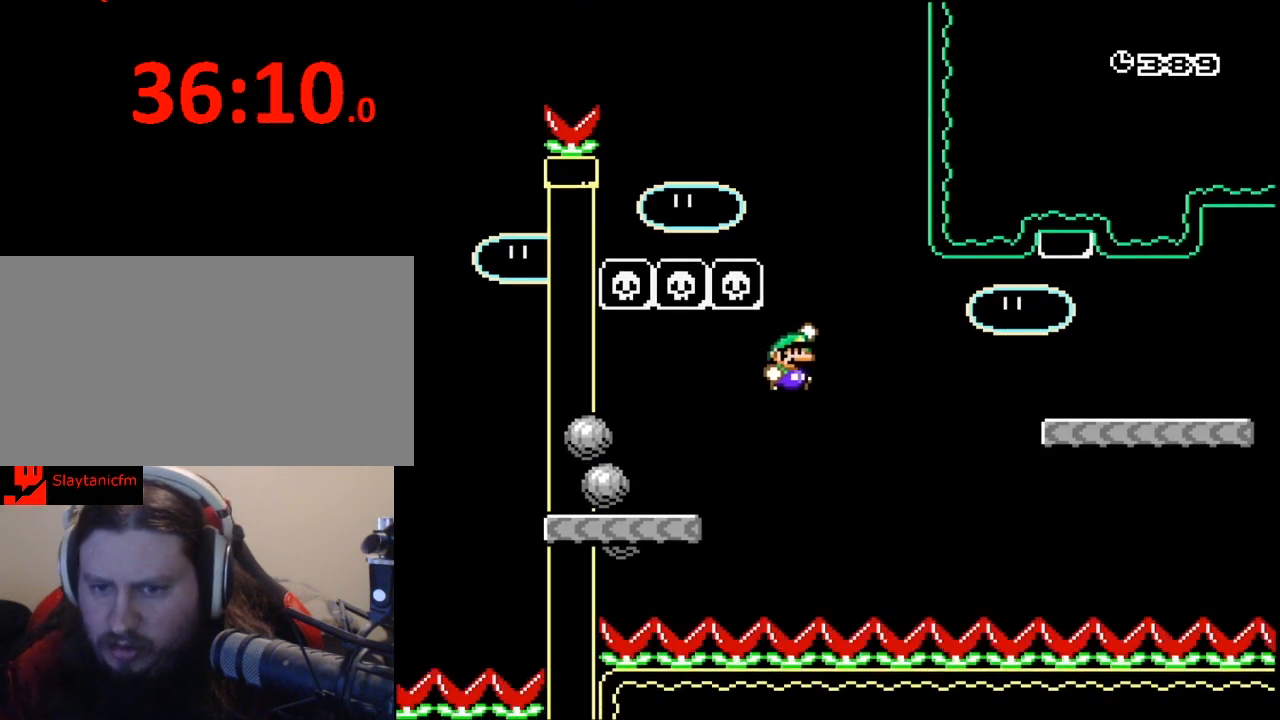
{"buttons": ["B", "Y", "DPAD_UP", "DPAD_RIGHT"], "events": [[167, "B", "down"], [367, "DPAD_UP", "down"]]}
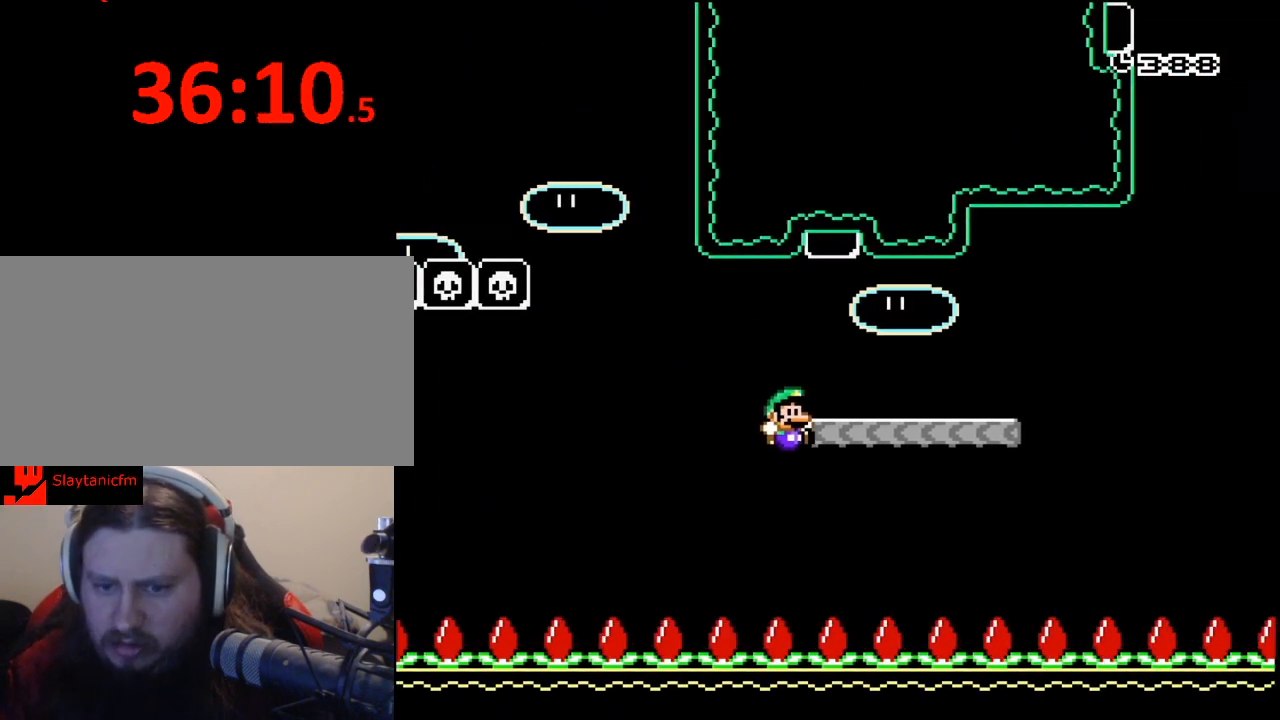
{"buttons": [], "events": [[200, "B", "up"], [200, "Y", "up"], [233, "DPAD_RIGHT", "up"], [267, "DPAD_UP", "up"]]}
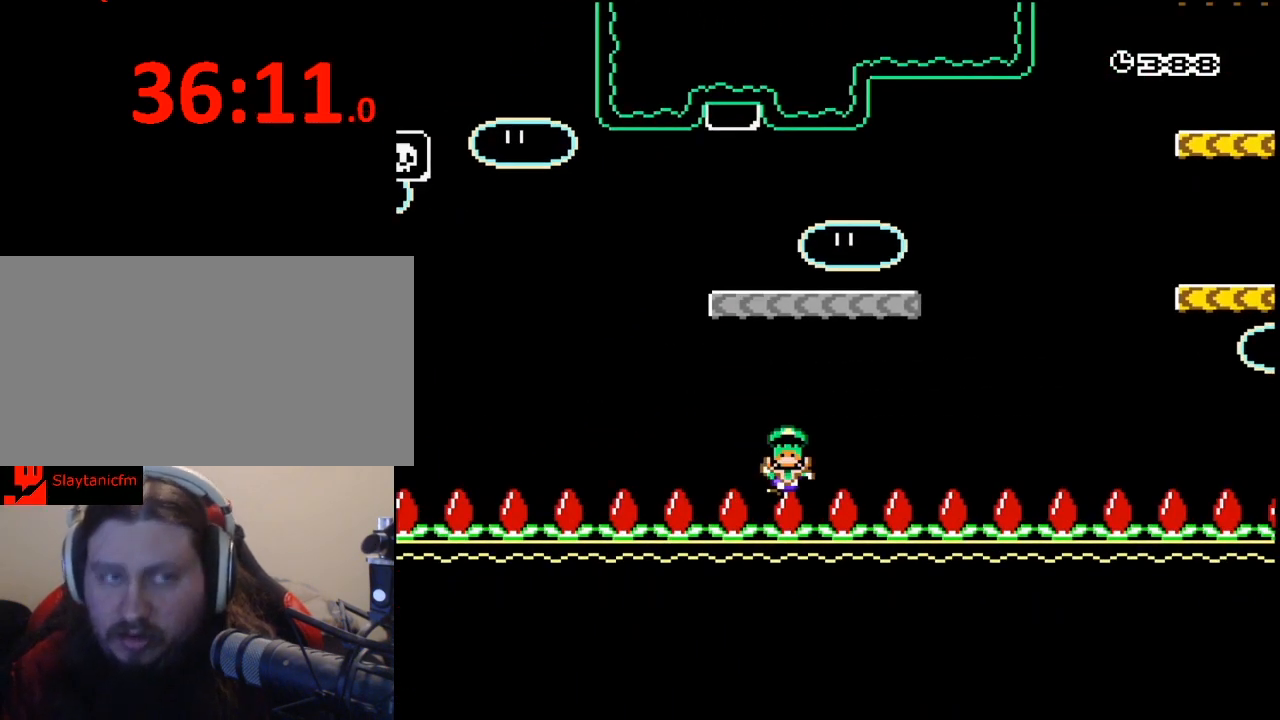
{"buttons": [], "events": []}
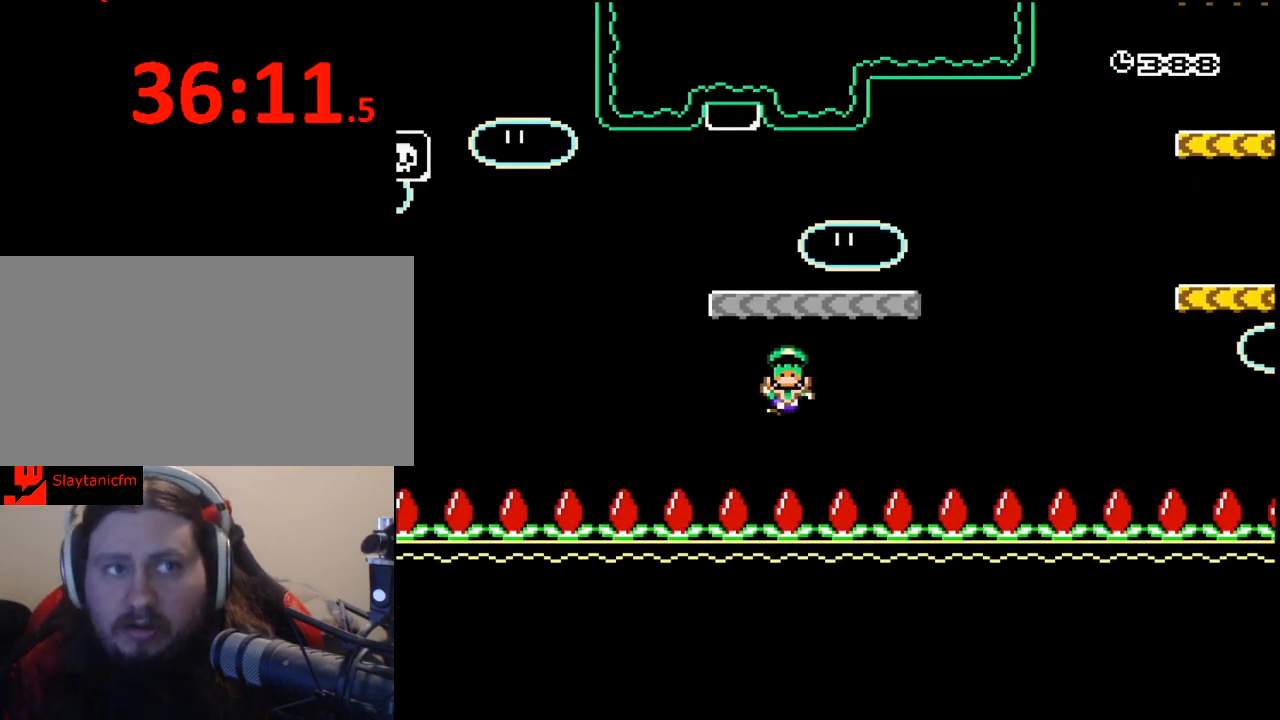
{"buttons": ["A"], "events": [[500, "A", "down"]]}
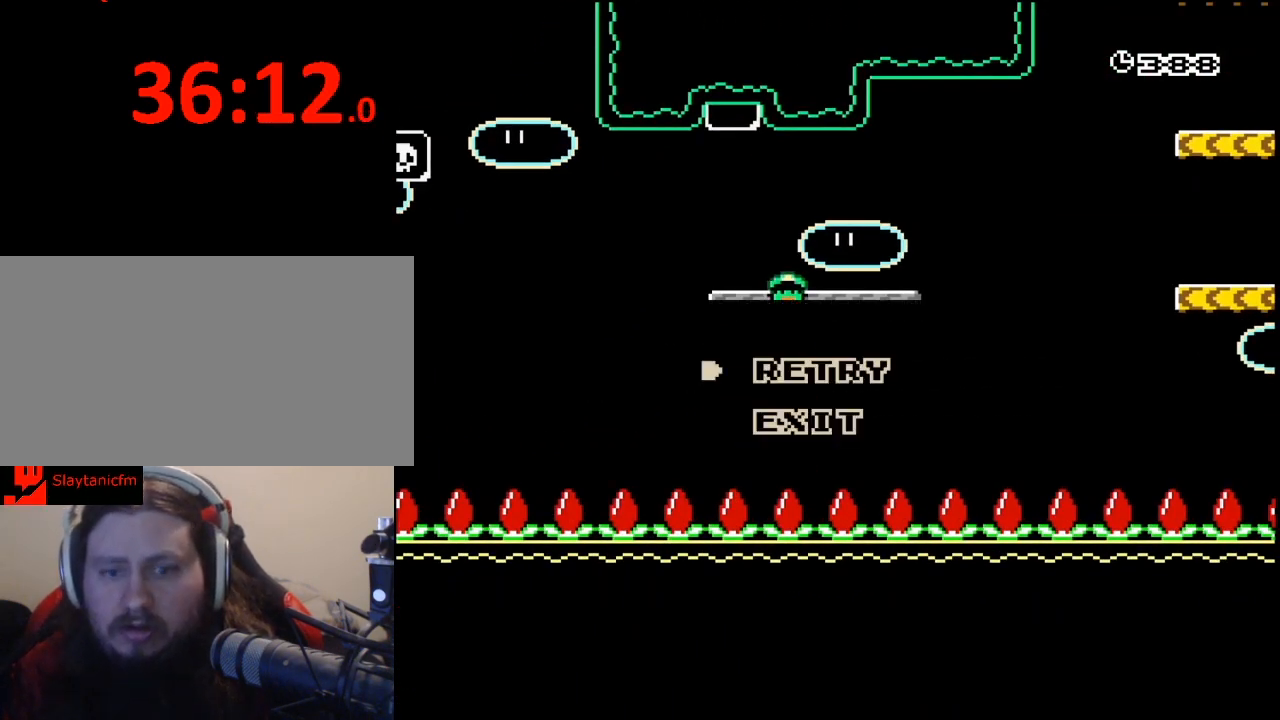
{"buttons": [], "events": [[133, "A", "up"]]}
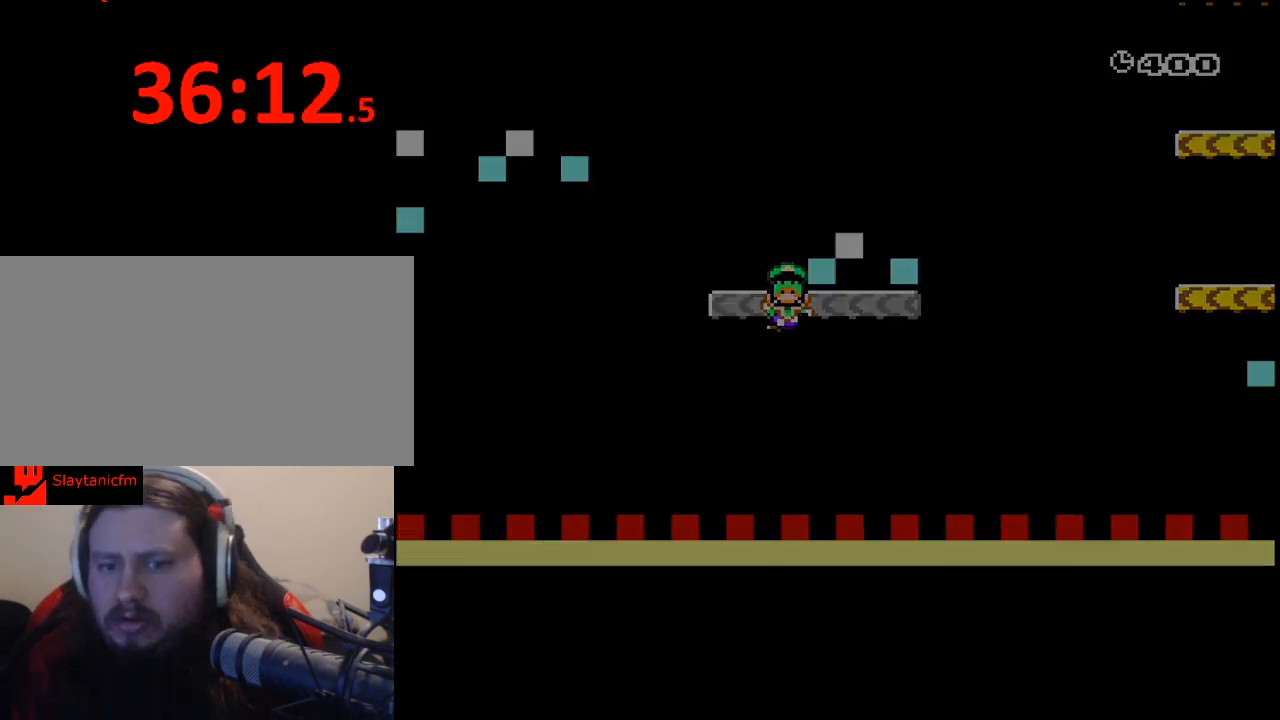
{"buttons": [], "events": []}
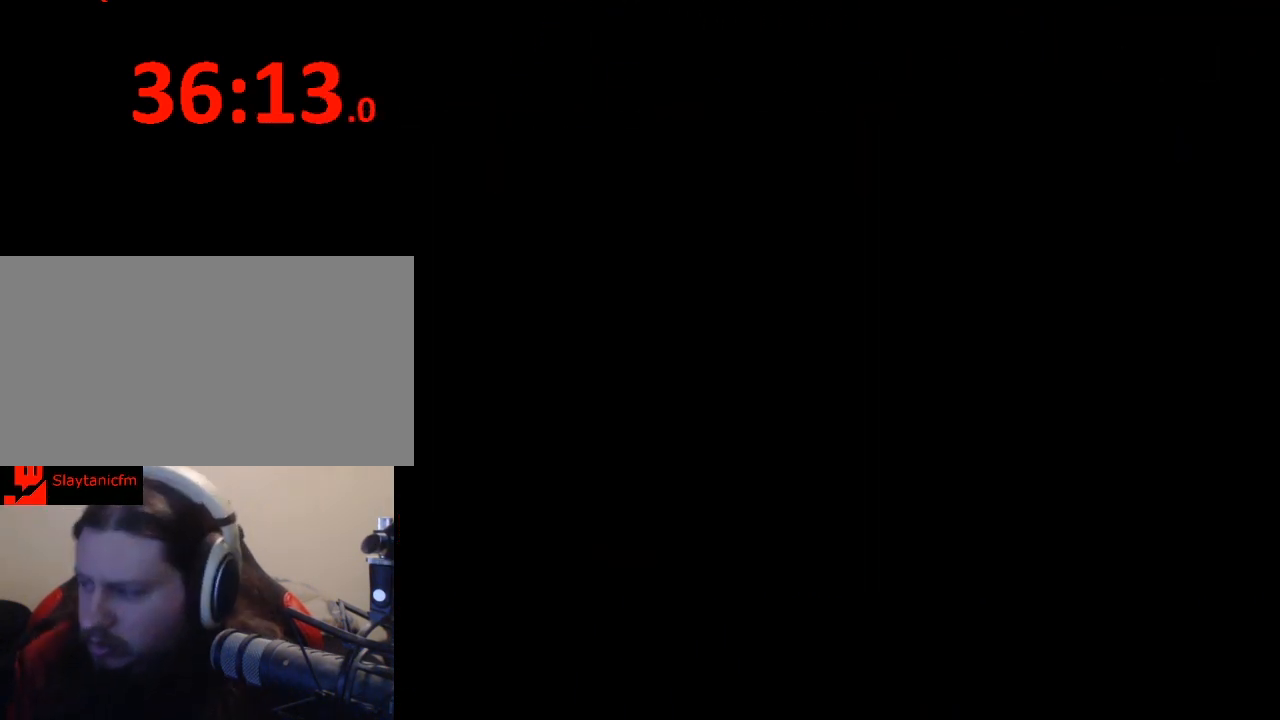
{"buttons": [], "events": []}
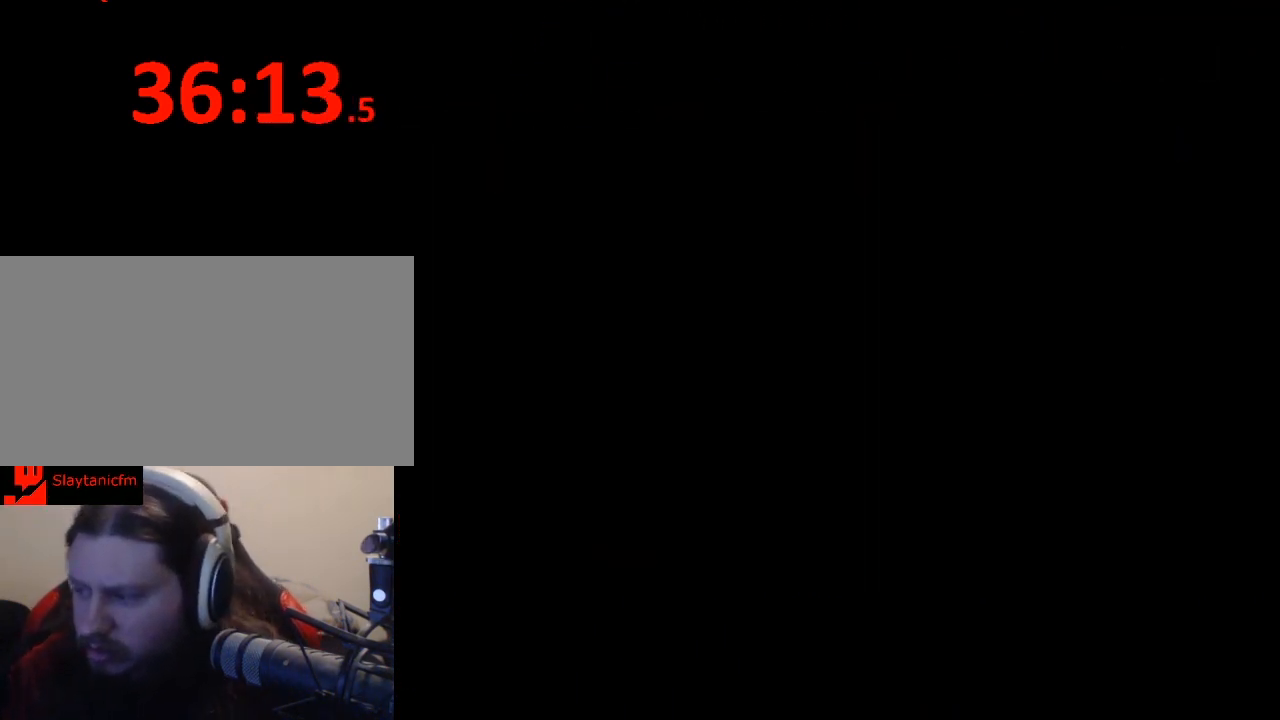
{"buttons": [], "events": []}
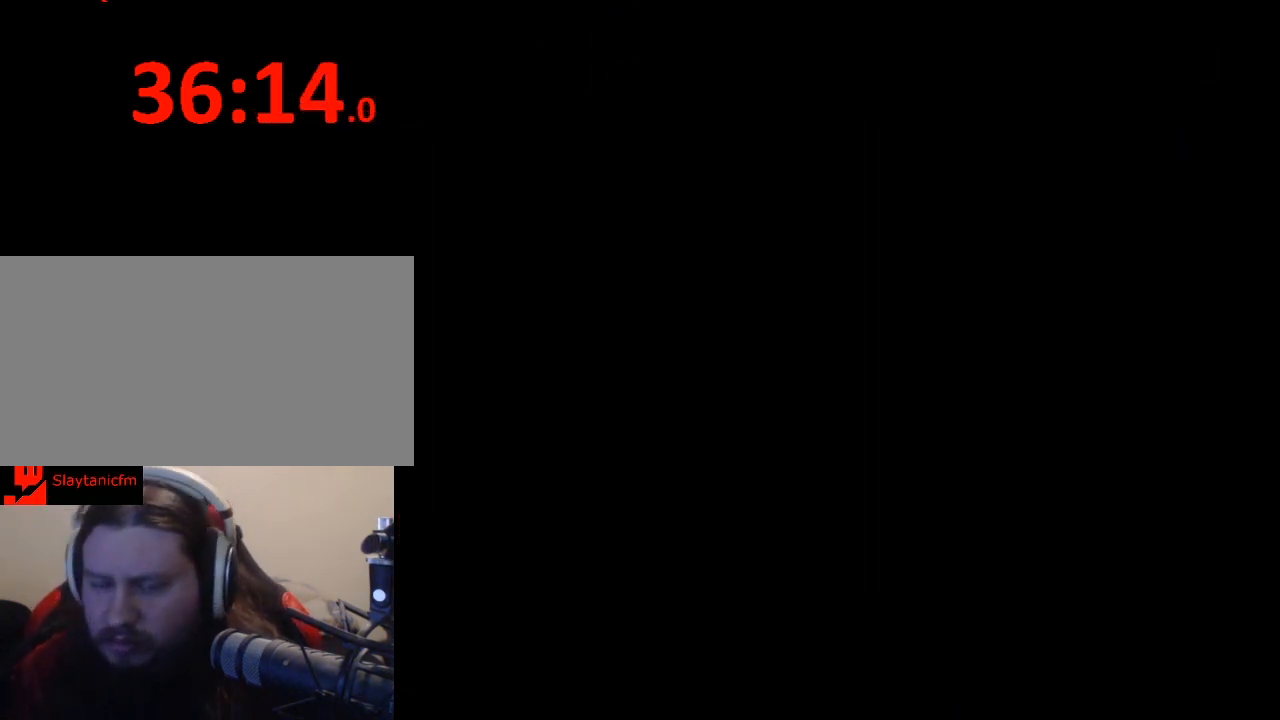
{"buttons": ["Y"], "events": [[133, "Y", "down"]]}
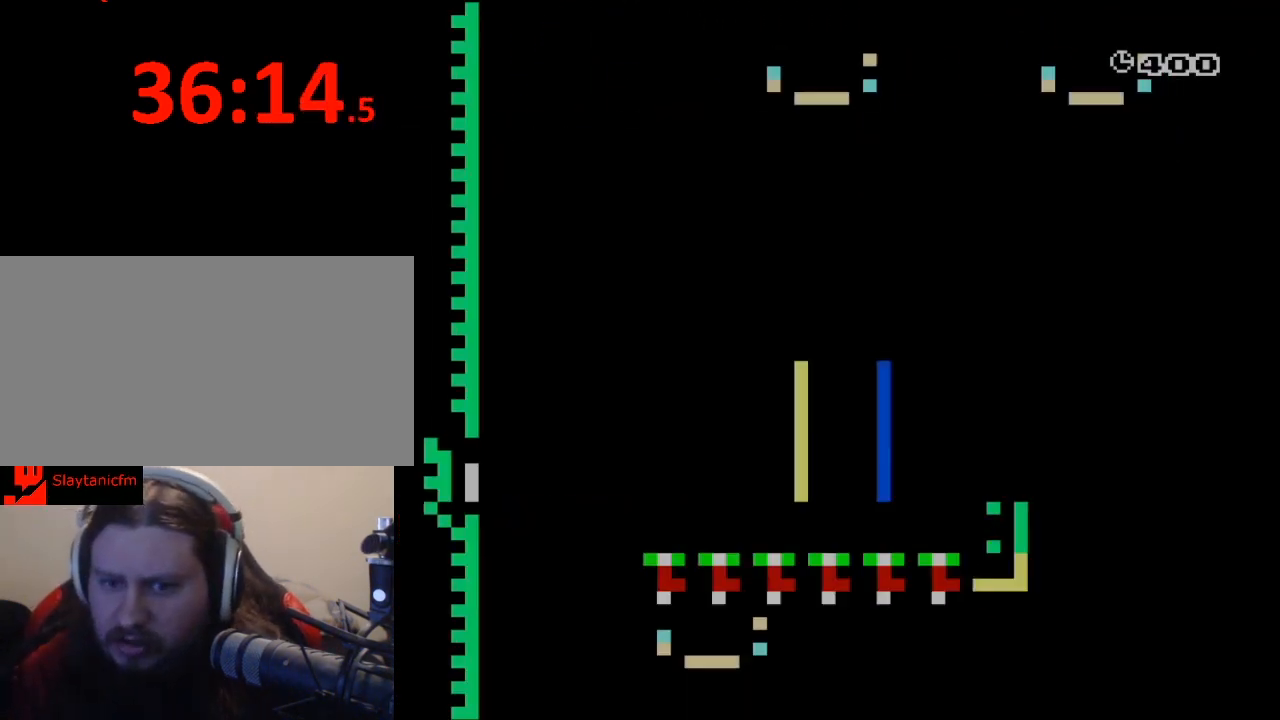
{"buttons": ["Y", "DPAD_RIGHT"], "events": [[167, "DPAD_RIGHT", "down"]]}
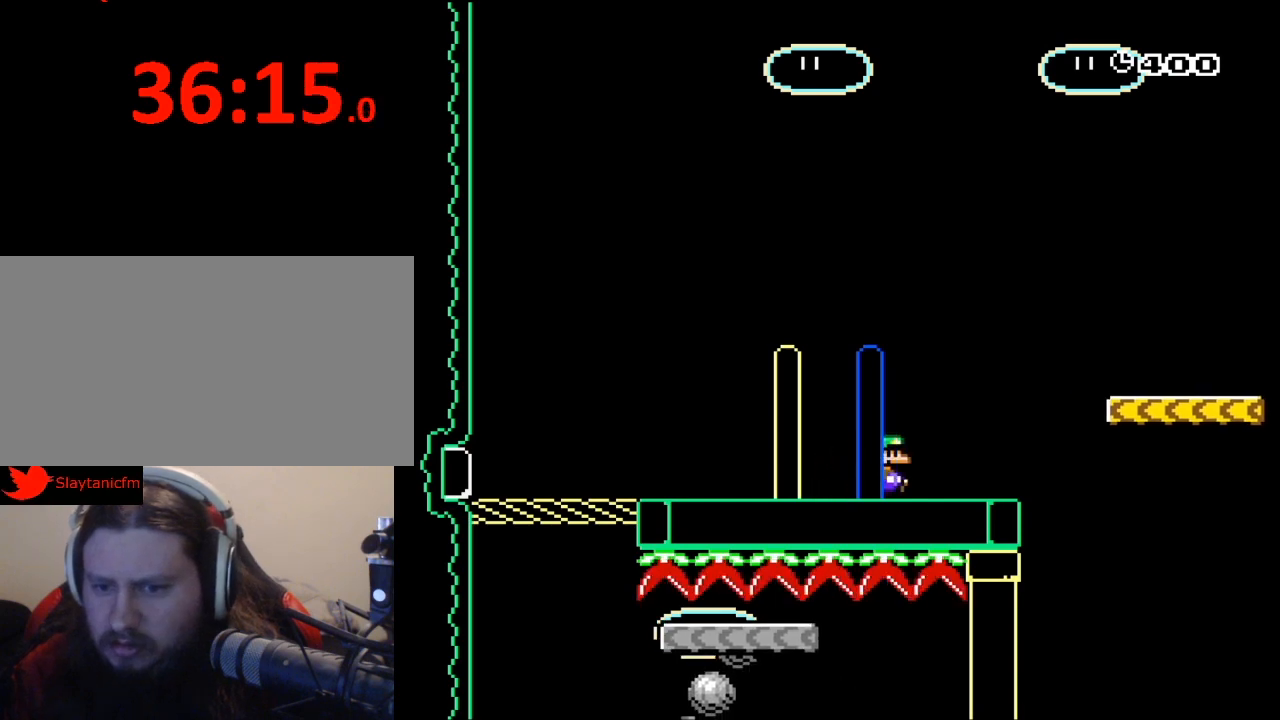
{"buttons": ["Y", "DPAD_LEFT"], "events": [[100, "B", "down"], [233, "B", "up"], [367, "DPAD_RIGHT", "up"], [433, "DPAD_LEFT", "down"]]}
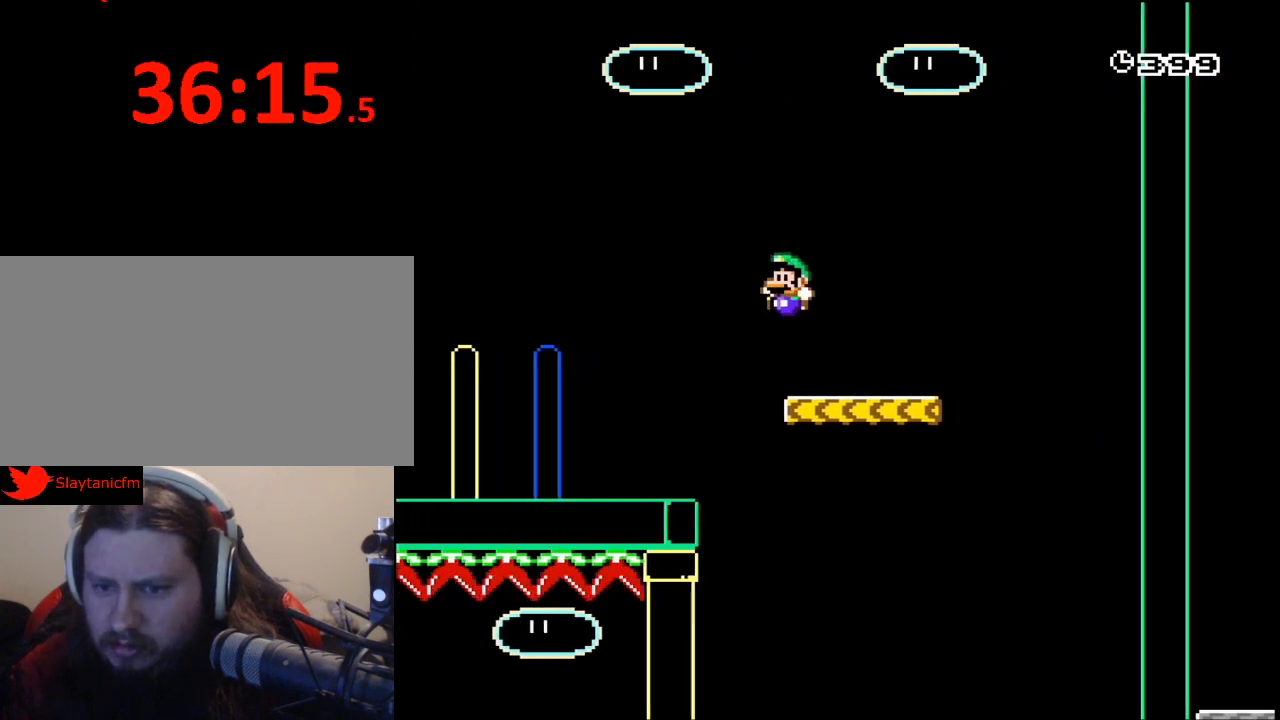
{"buttons": ["Y", "DPAD_RIGHT"], "events": [[33, "DPAD_LEFT", "up"], [467, "DPAD_RIGHT", "down"]]}
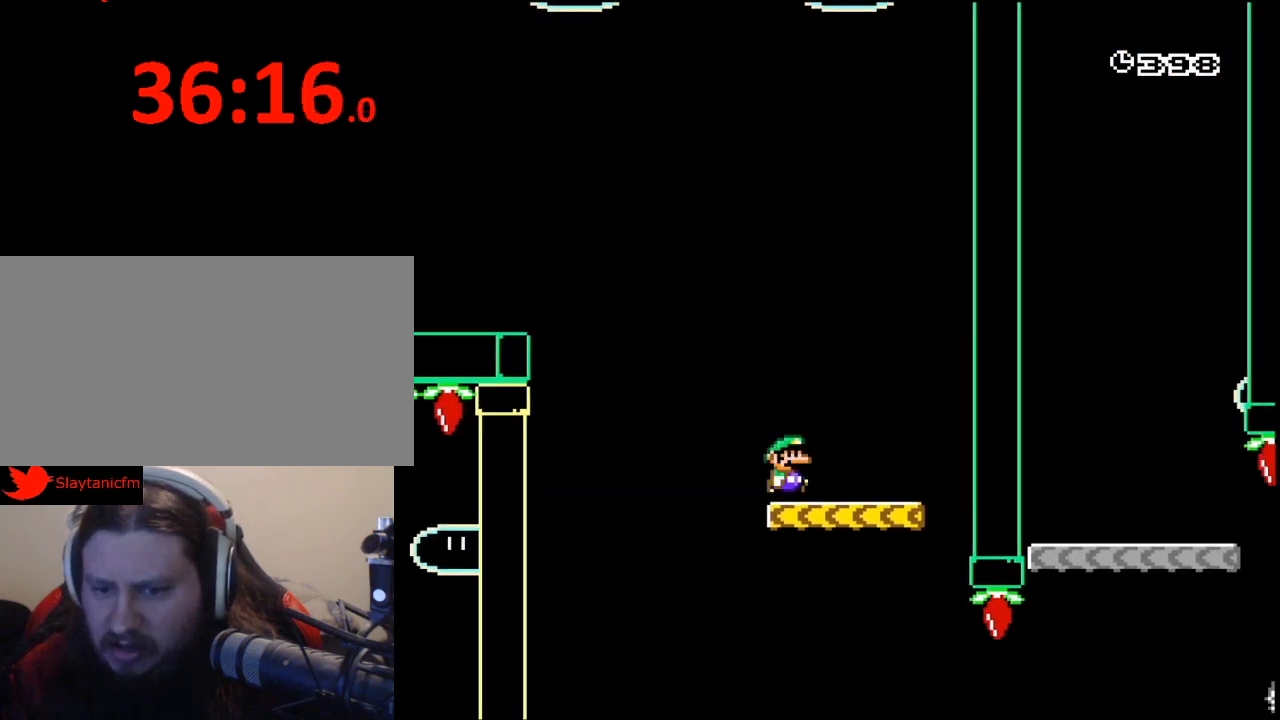
{"buttons": ["B", "Y"], "events": [[367, "B", "down"], [433, "DPAD_RIGHT", "up"]]}
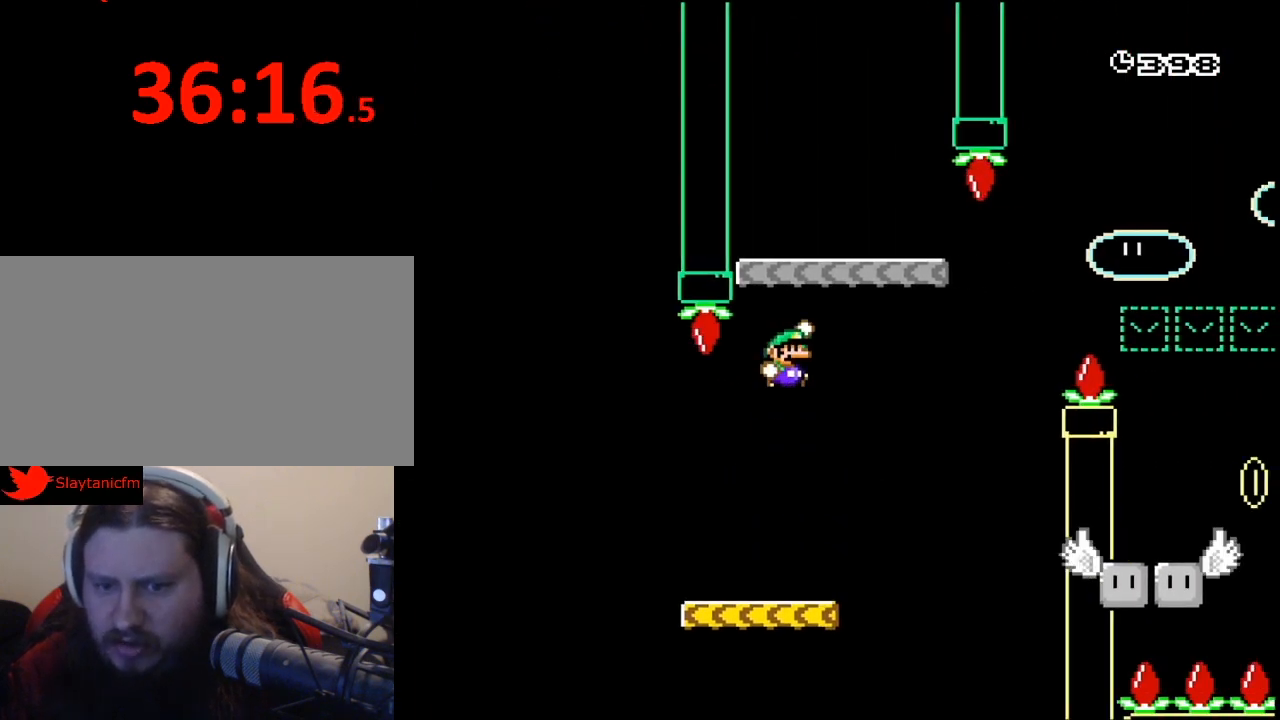
{"buttons": ["Y", "DPAD_RIGHT"], "events": [[67, "DPAD_LEFT", "down"], [200, "DPAD_UP", "down"], [233, "DPAD_UP", "up"], [267, "DPAD_LEFT", "up"], [300, "B", "up"], [500, "DPAD_RIGHT", "down"]]}
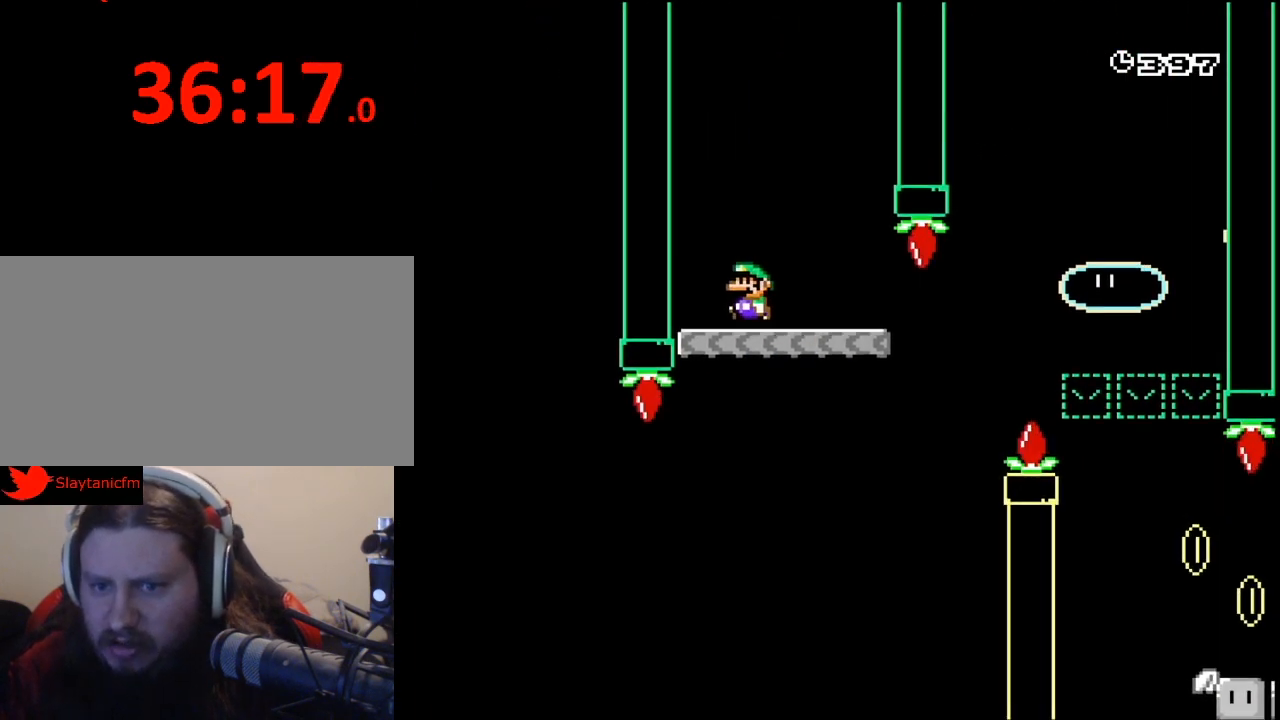
{"buttons": ["Y", "DPAD_RIGHT"], "events": [[133, "DPAD_RIGHT", "up"], [300, "DPAD_RIGHT", "down"]]}
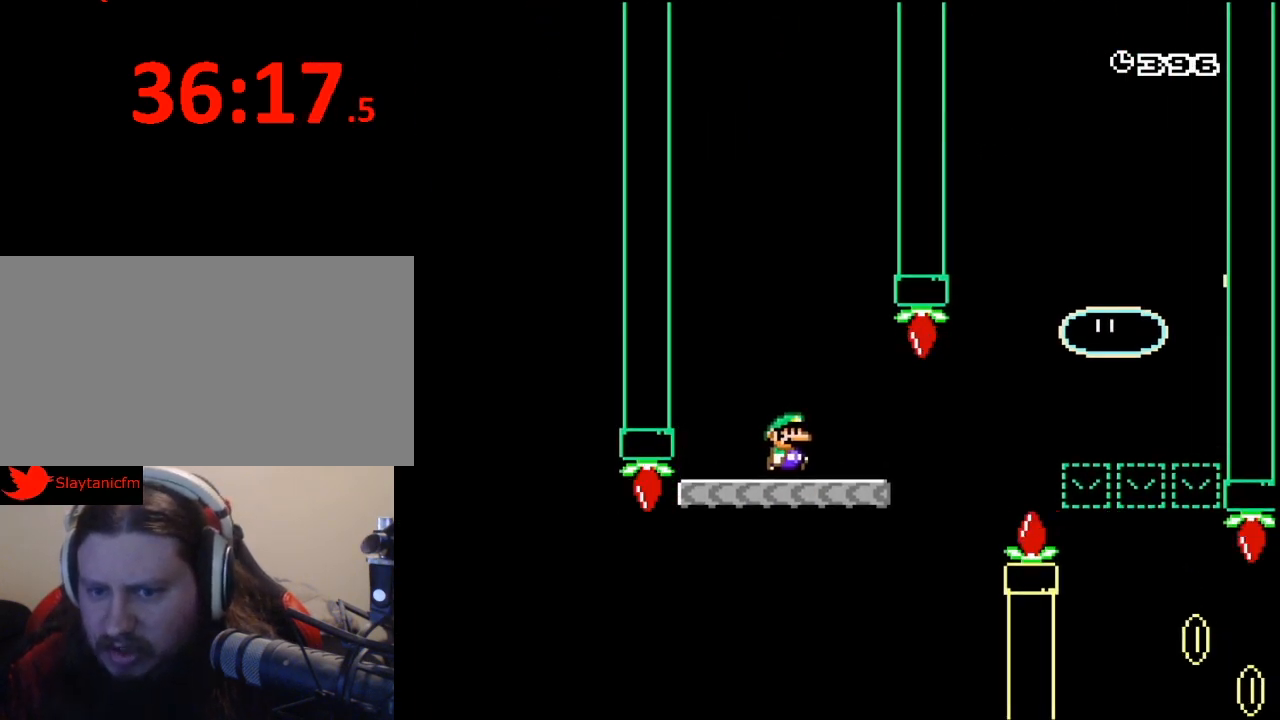
{"buttons": ["B", "Y", "DPAD_UP", "DPAD_RIGHT"], "events": [[233, "B", "down"], [233, "DPAD_UP", "down"], [267, "DPAD_UP", "up"], [400, "B", "up"], [467, "DPAD_UP", "down"], [500, "B", "down"]]}
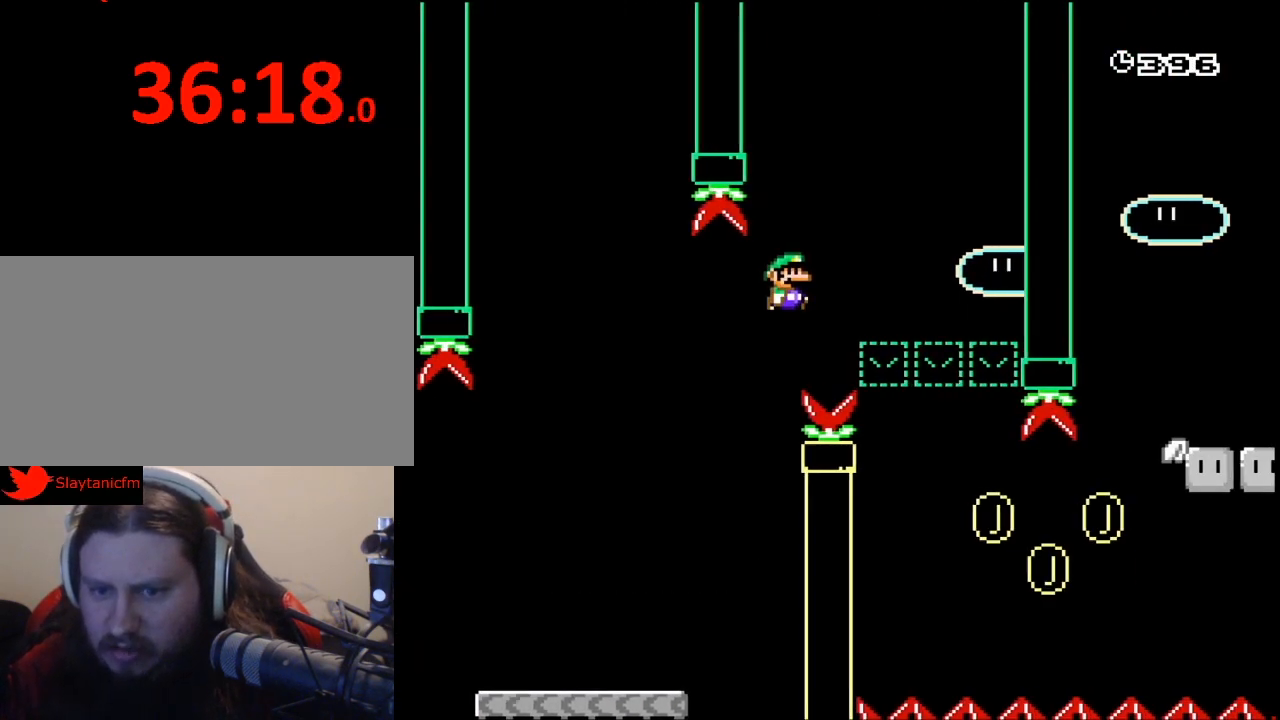
{"buttons": ["B", "Y", "DPAD_UP", "DPAD_RIGHT"], "events": [[33, "DPAD_UP", "up"], [67, "DPAD_RIGHT", "up"], [167, "DPAD_LEFT", "down"], [267, "DPAD_LEFT", "up"], [333, "DPAD_RIGHT", "down"], [333, "DPAD_UP", "down"]]}
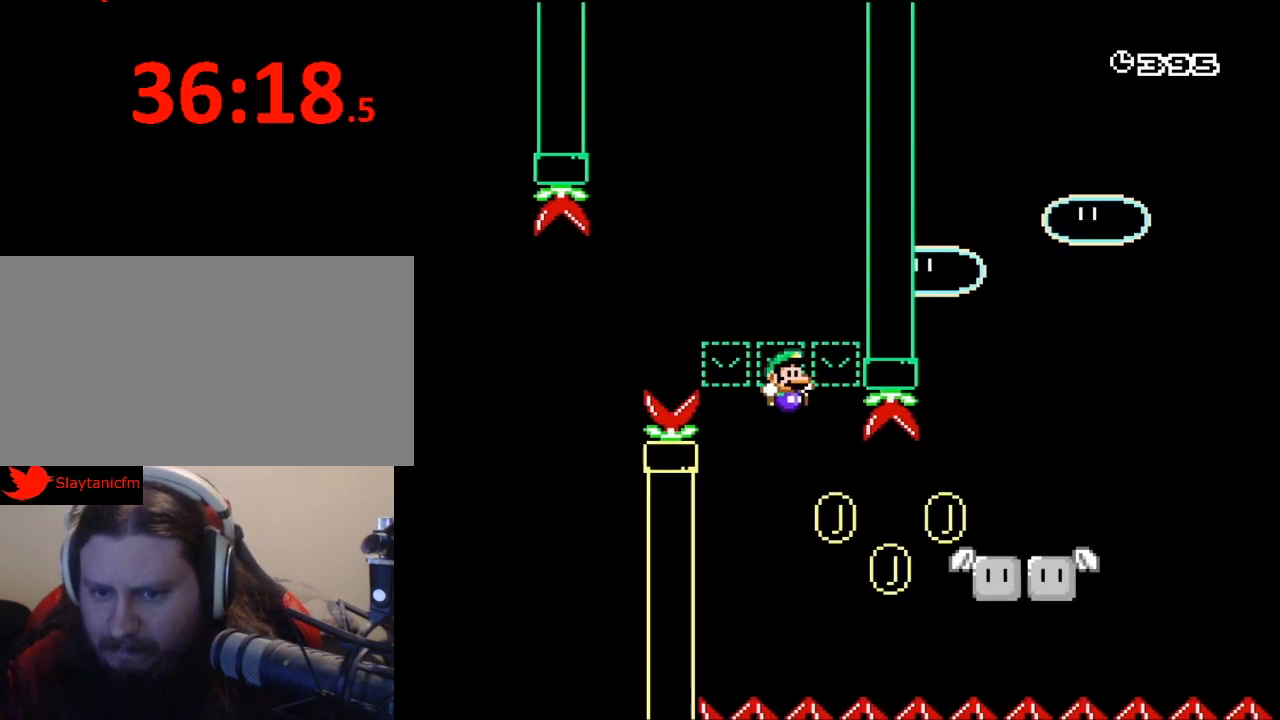
{"buttons": ["B", "Y", "DPAD_UP", "DPAD_RIGHT"], "events": [[300, "B", "up"], [400, "B", "down"]]}
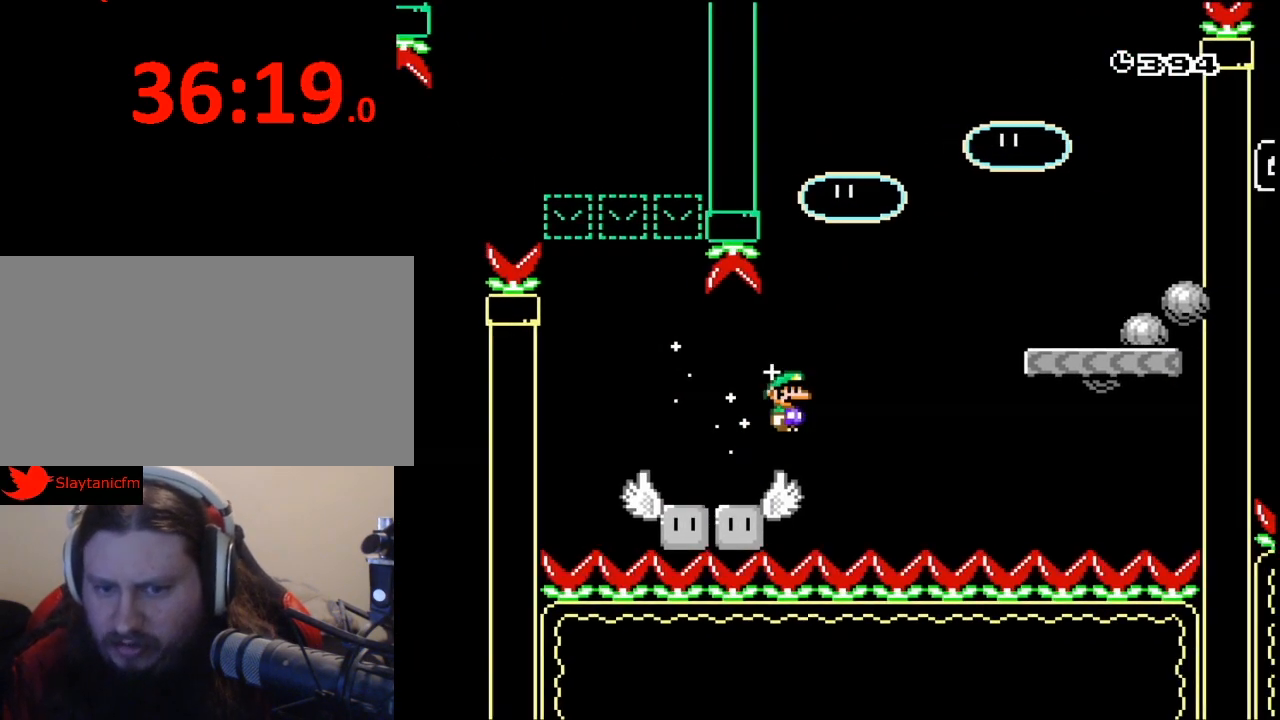
{"buttons": ["Y", "DPAD_LEFT"], "events": [[400, "DPAD_RIGHT", "up"], [400, "DPAD_UP", "up"], [433, "B", "up"], [467, "DPAD_LEFT", "down"]]}
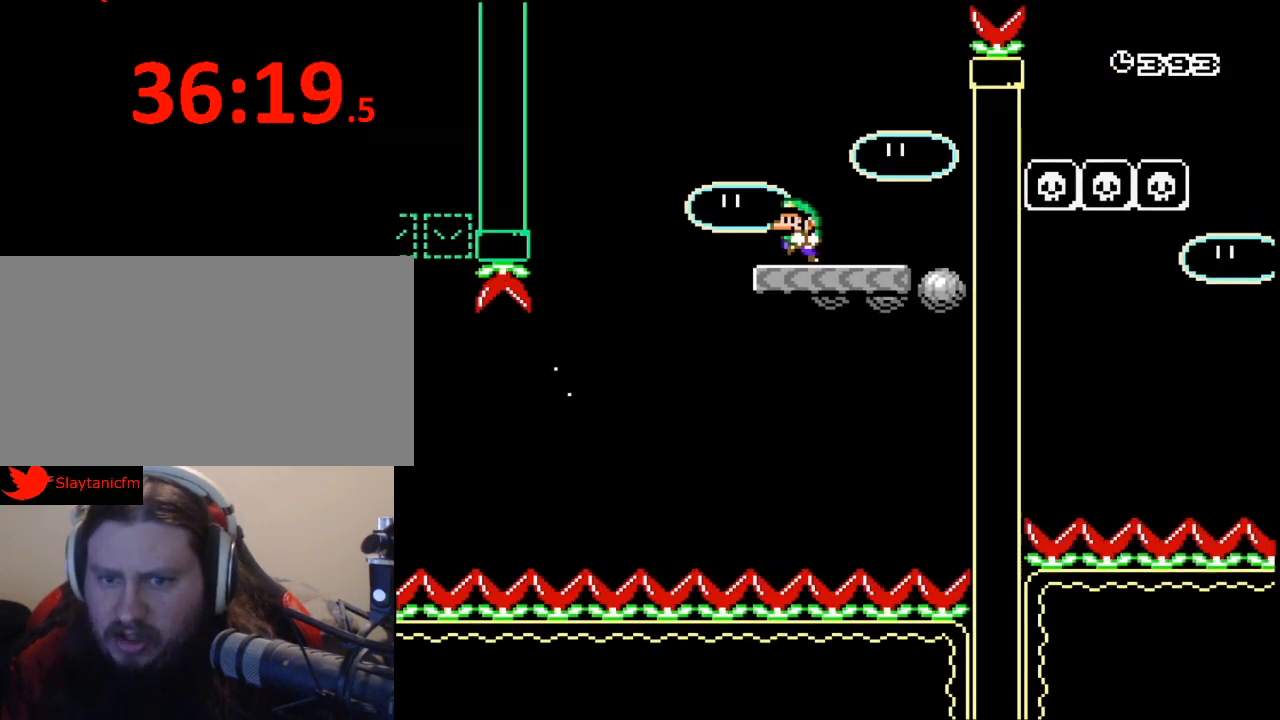
{"buttons": ["X"], "events": [[33, "Y", "up"], [67, "X", "down"], [200, "DPAD_LEFT", "up"]]}